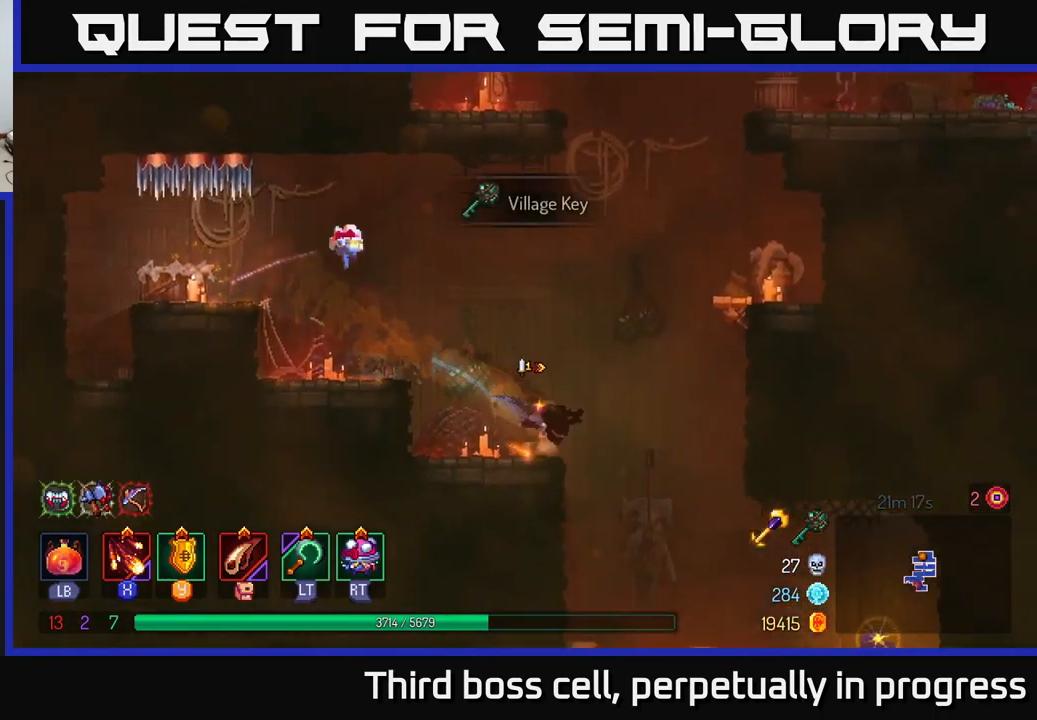
Gameplay with a controller (Xbox layout); each line is a JSON object with the inputs held at the frame after it. "events" lists button and stick changes between this image and that frame as [ms after this image, input, new state], when the widget could be followed in between.
{"buttons": [], "left_stick": "right", "right_stick": "center", "events": []}
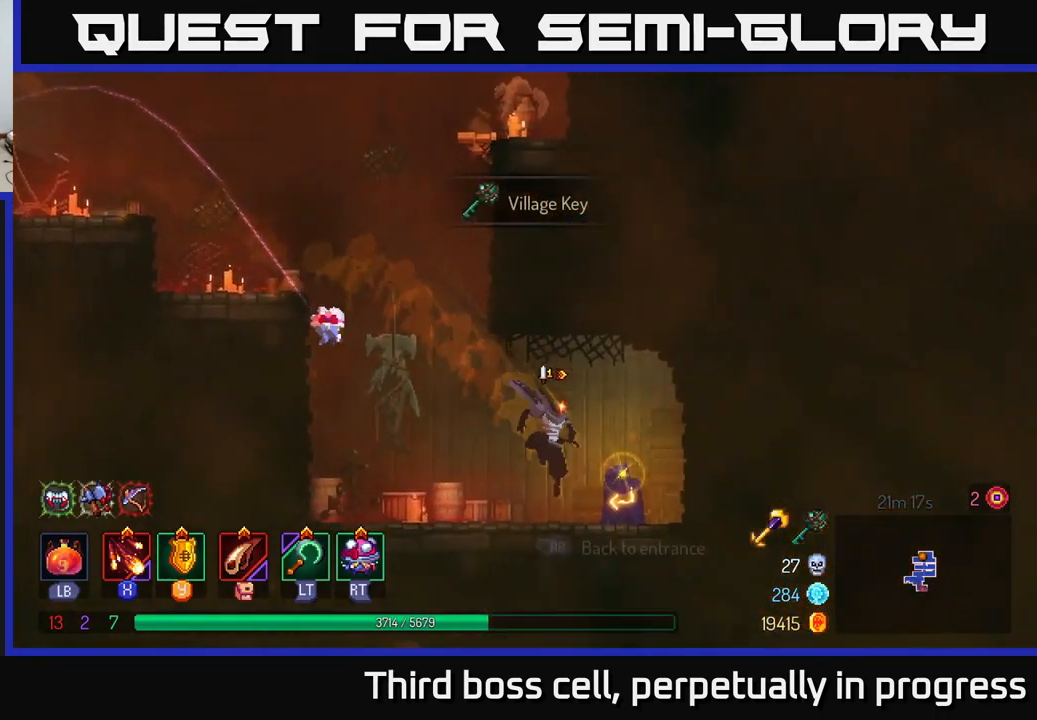
{"buttons": [], "left_stick": "center", "right_stick": "center", "events": [[183, "R1", "down"], [266, "R1", "up"], [500, "left_stick", "center"]]}
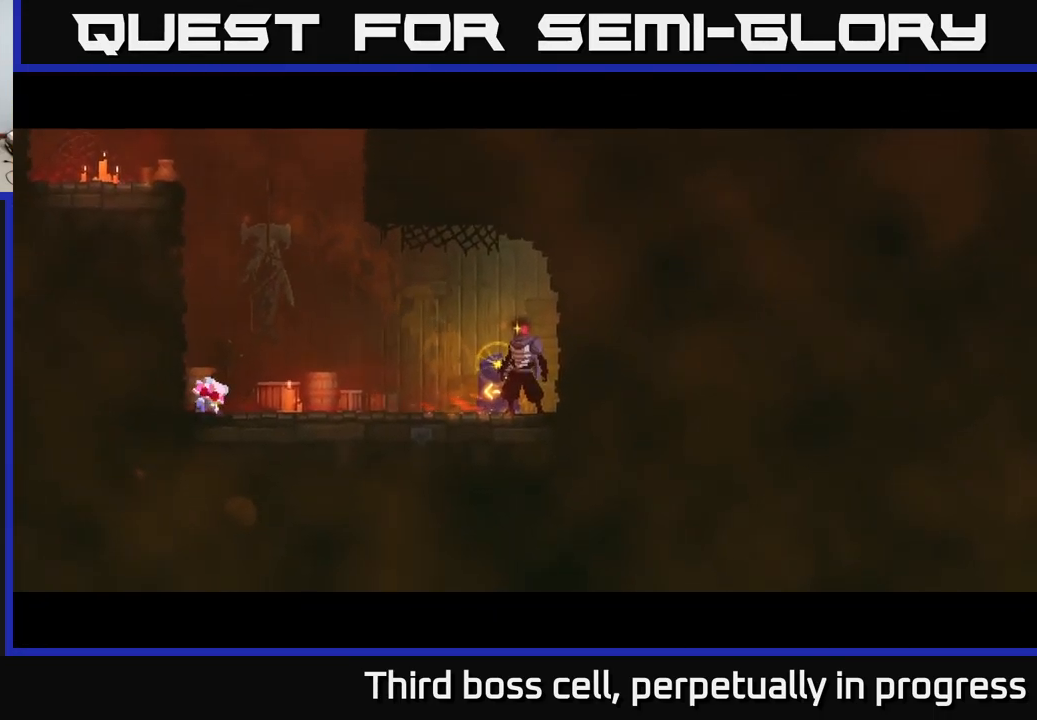
{"buttons": [], "left_stick": "right", "right_stick": "center", "events": [[400, "left_stick", "right"]]}
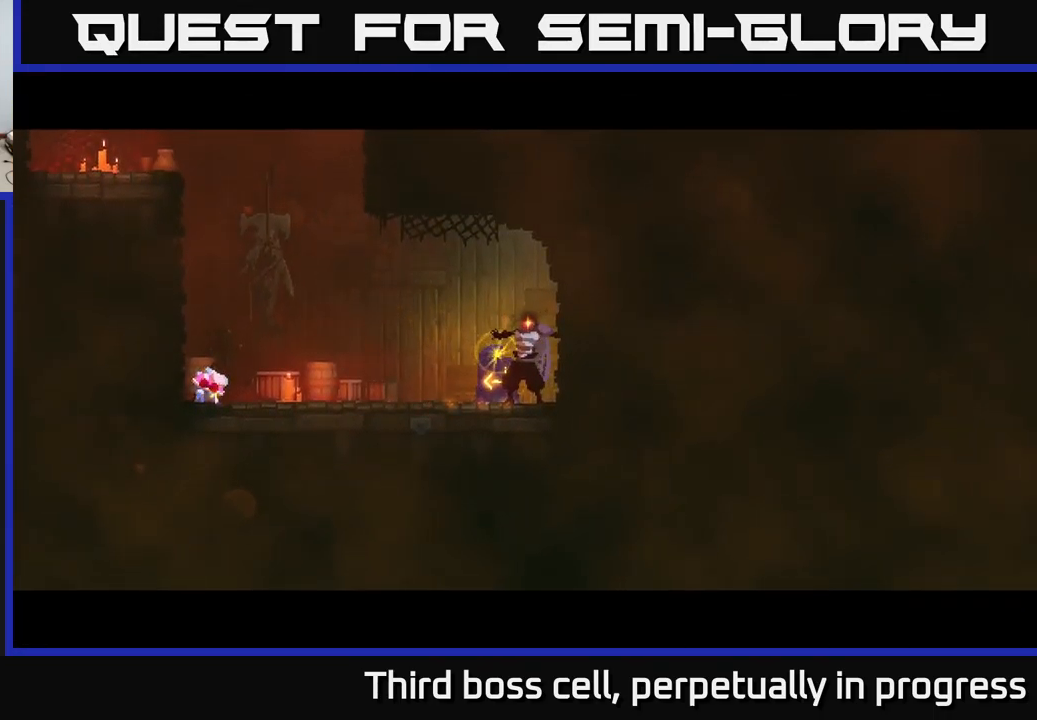
{"buttons": [], "left_stick": "right", "right_stick": "center", "events": []}
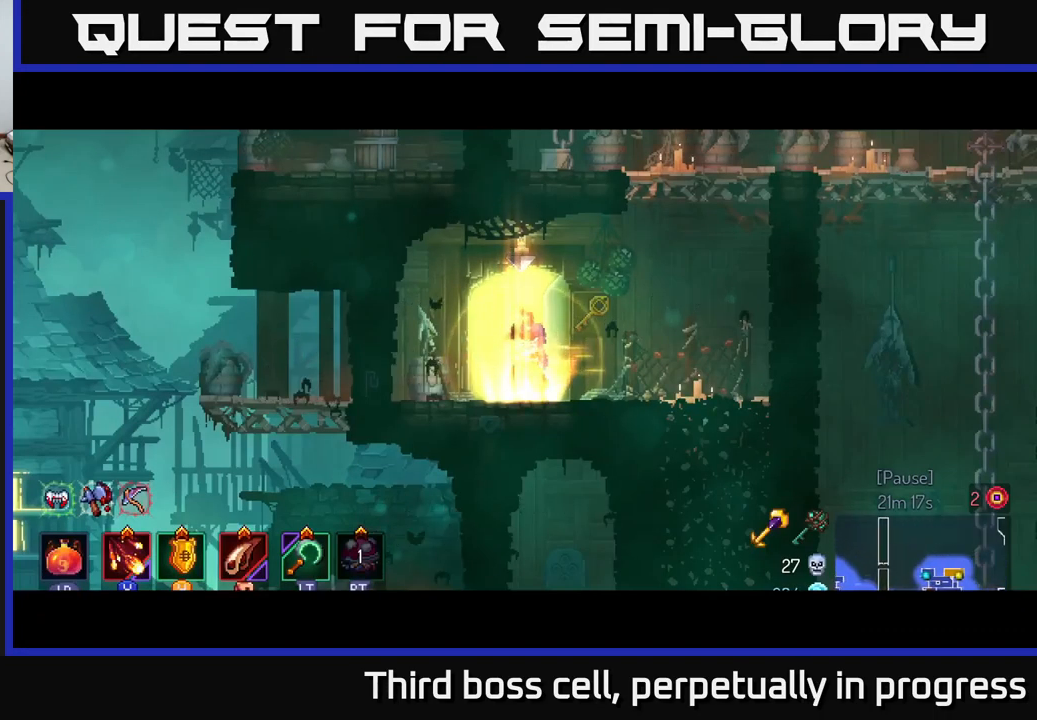
{"buttons": [], "left_stick": "right", "right_stick": "center", "events": []}
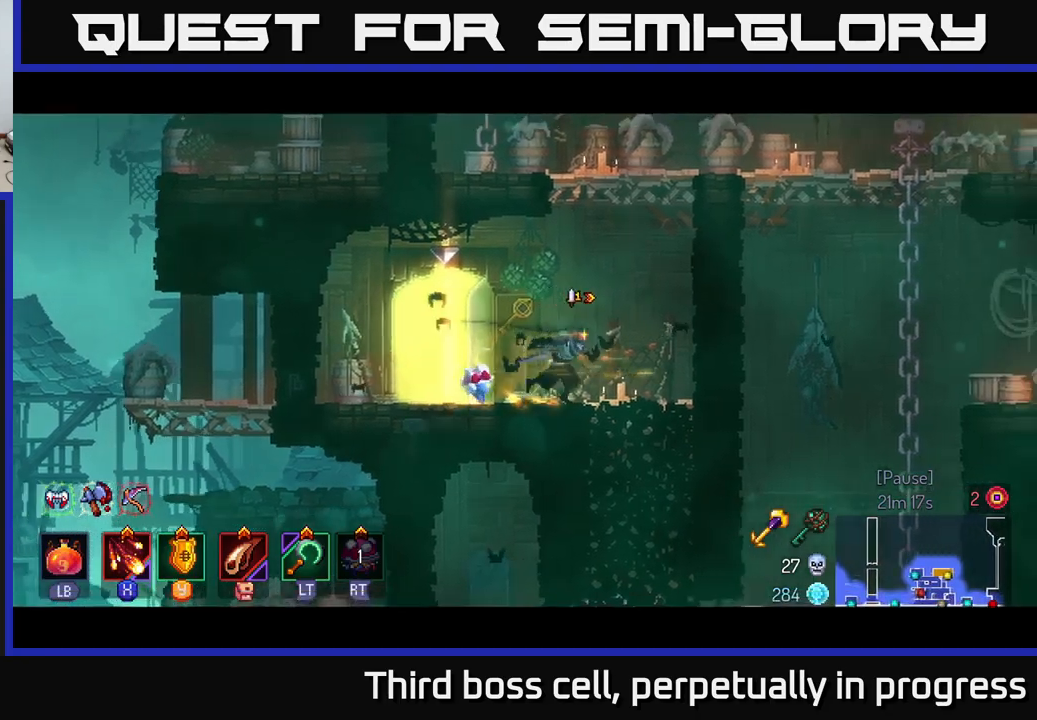
{"buttons": [], "left_stick": "right", "right_stick": "center", "events": [[83, "A", "down"], [233, "A", "up"], [283, "A", "down"], [450, "A", "up"]]}
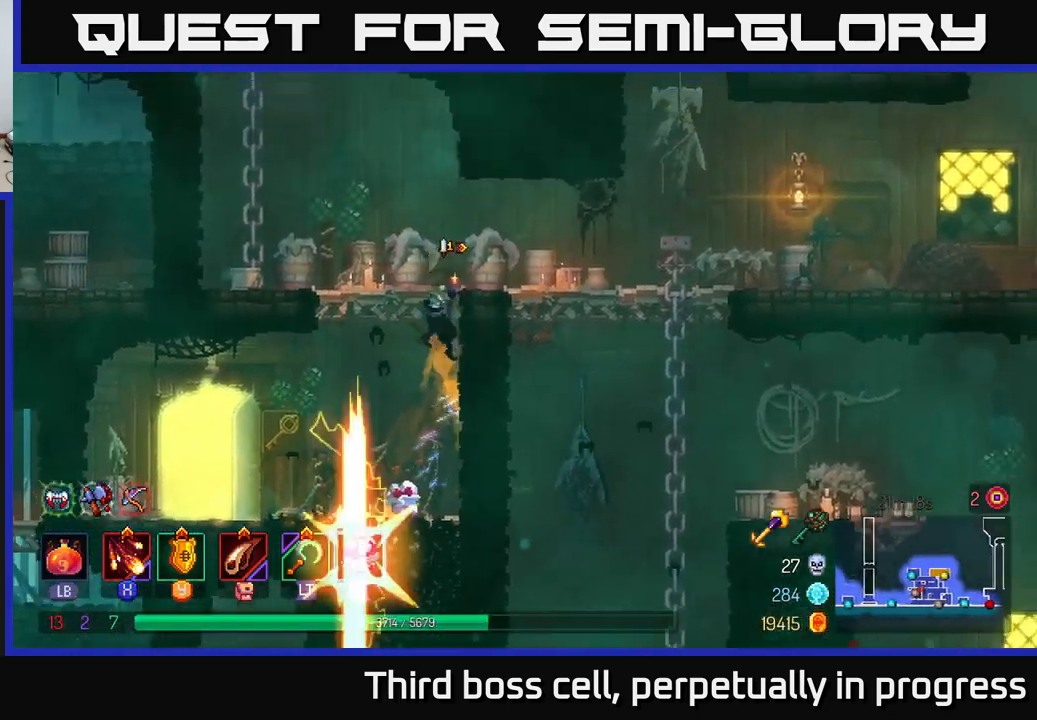
{"buttons": [], "left_stick": "right", "right_stick": "center", "events": [[167, "B", "down"], [283, "B", "up"]]}
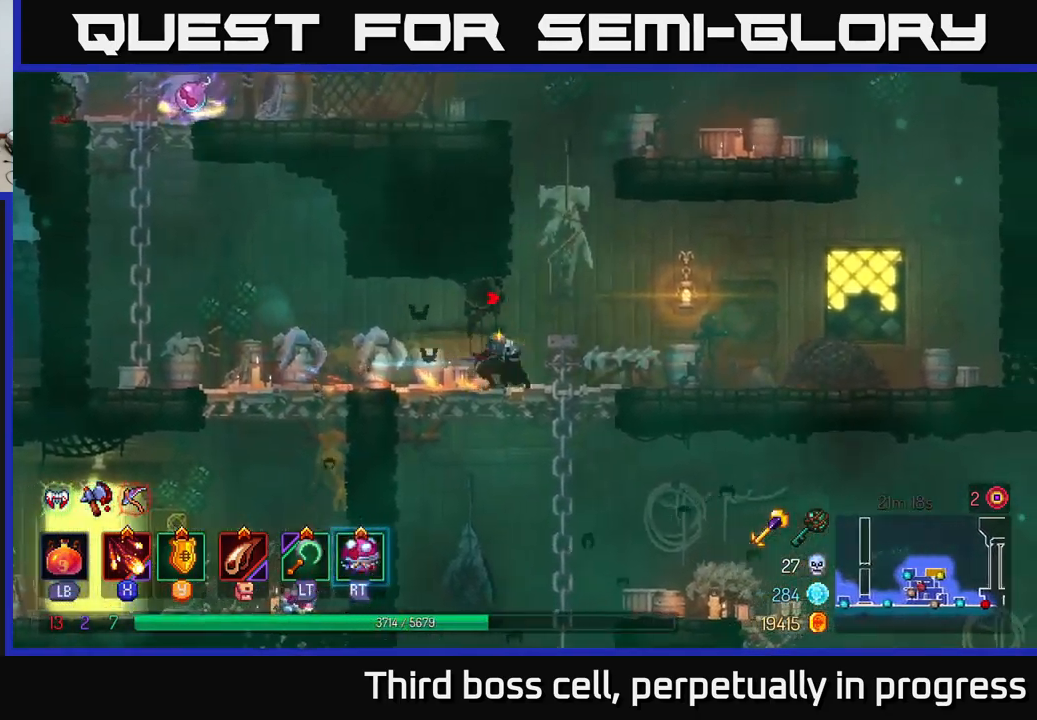
{"buttons": [], "left_stick": "right", "right_stick": "center", "events": []}
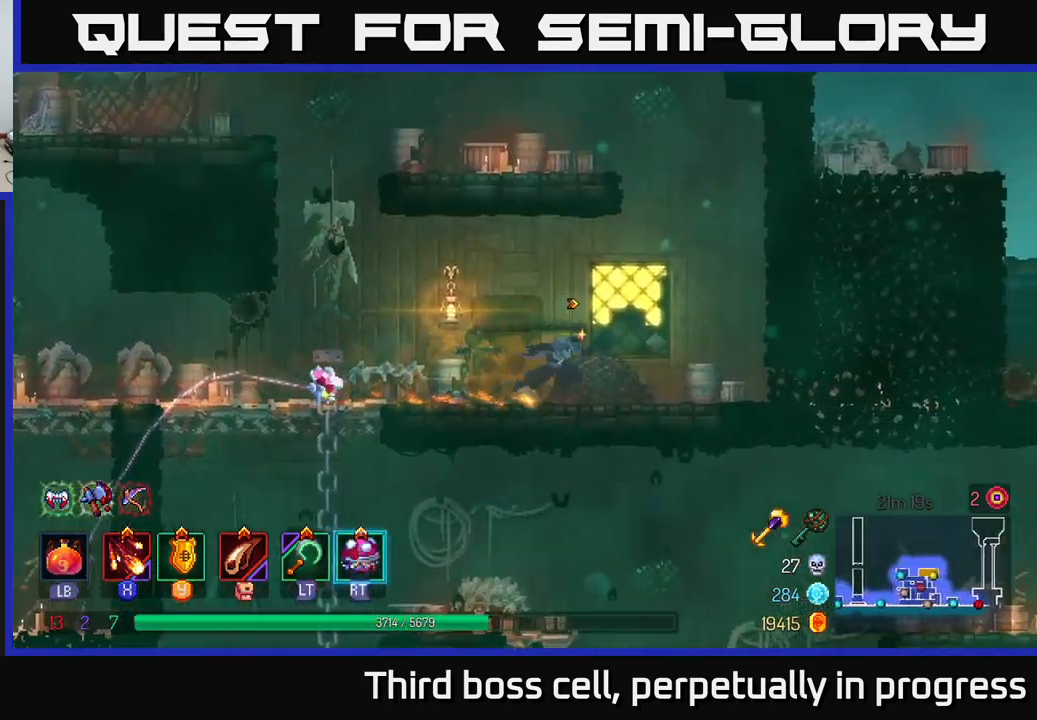
{"buttons": ["A"], "left_stick": "up-left", "right_stick": "center", "events": [[133, "A", "down"], [200, "left_stick", "up-left"], [267, "A", "up"], [333, "A", "down"]]}
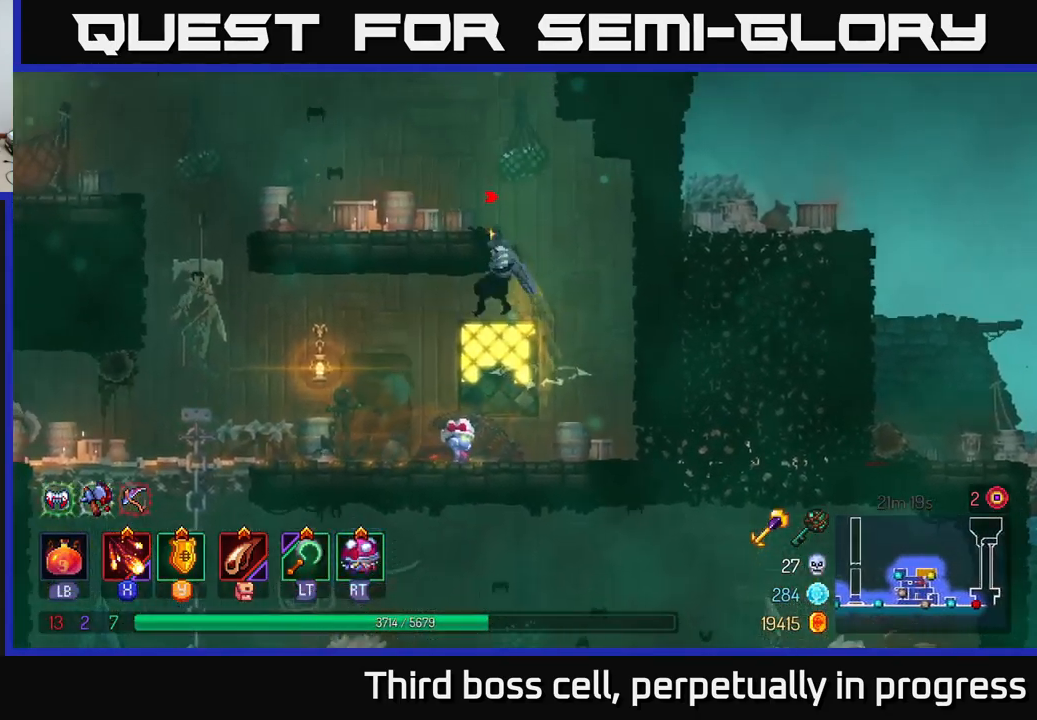
{"buttons": [], "left_stick": "left", "right_stick": "center", "events": [[33, "A", "up"], [233, "left_stick", "left"]]}
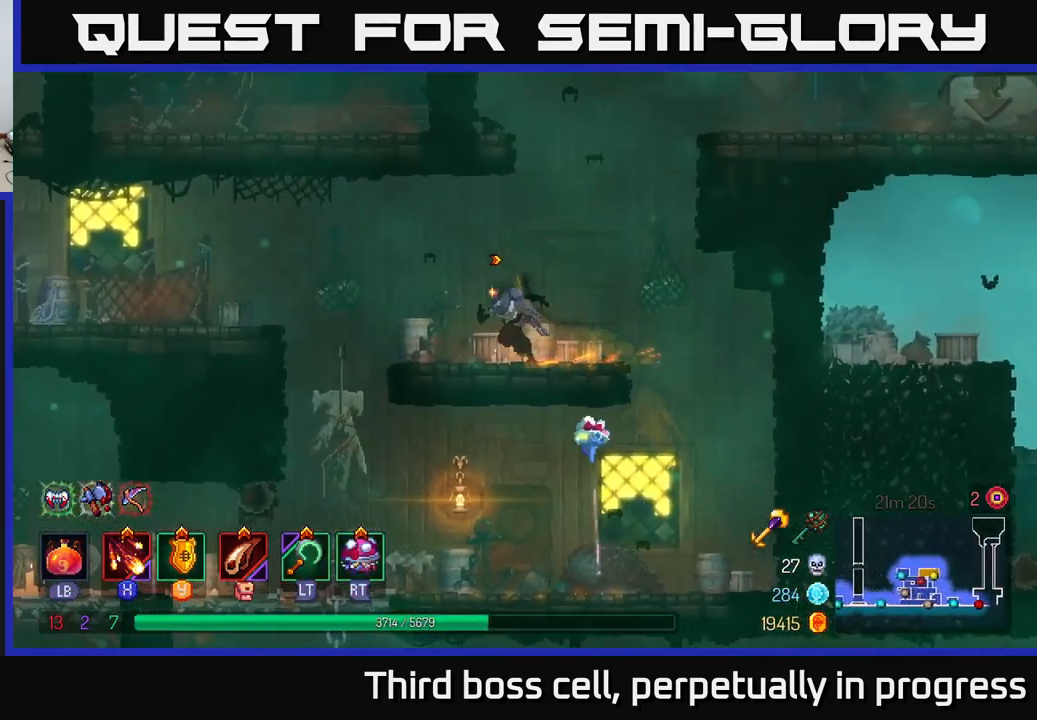
{"buttons": [], "left_stick": "left", "right_stick": "center", "events": [[217, "A", "down"], [400, "A", "up"]]}
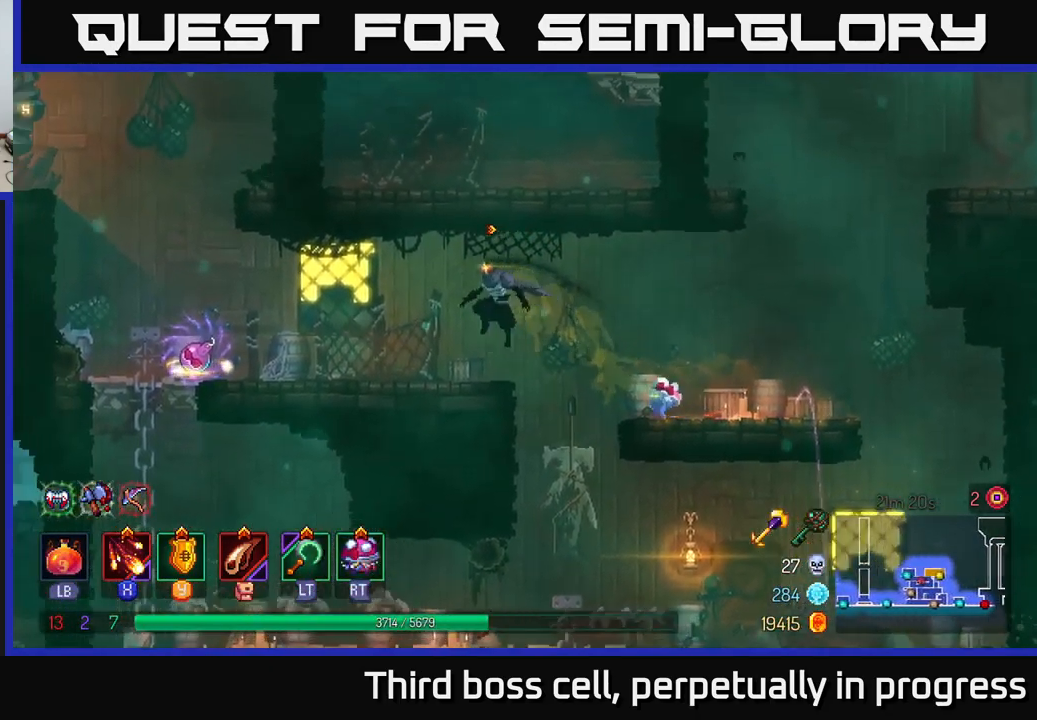
{"buttons": [], "left_stick": "right", "right_stick": "center", "events": [[83, "B", "down"], [167, "B", "up"], [483, "left_stick", "right"]]}
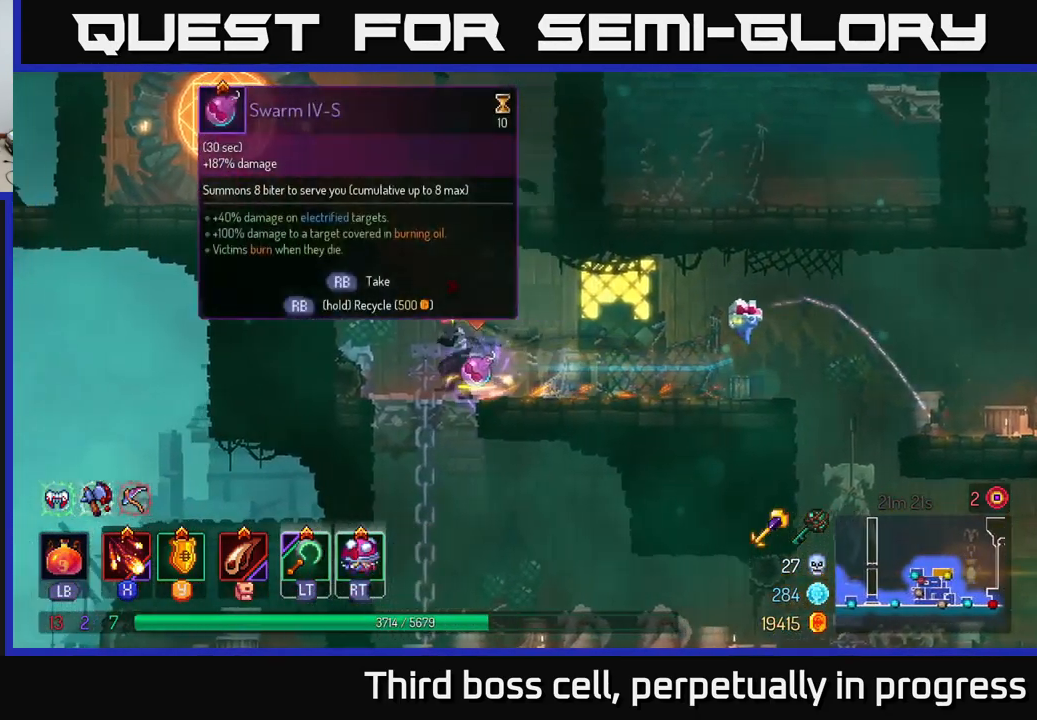
{"buttons": ["R1"], "left_stick": "center", "right_stick": "center", "events": [[50, "R1", "down"], [83, "left_stick", "center"]]}
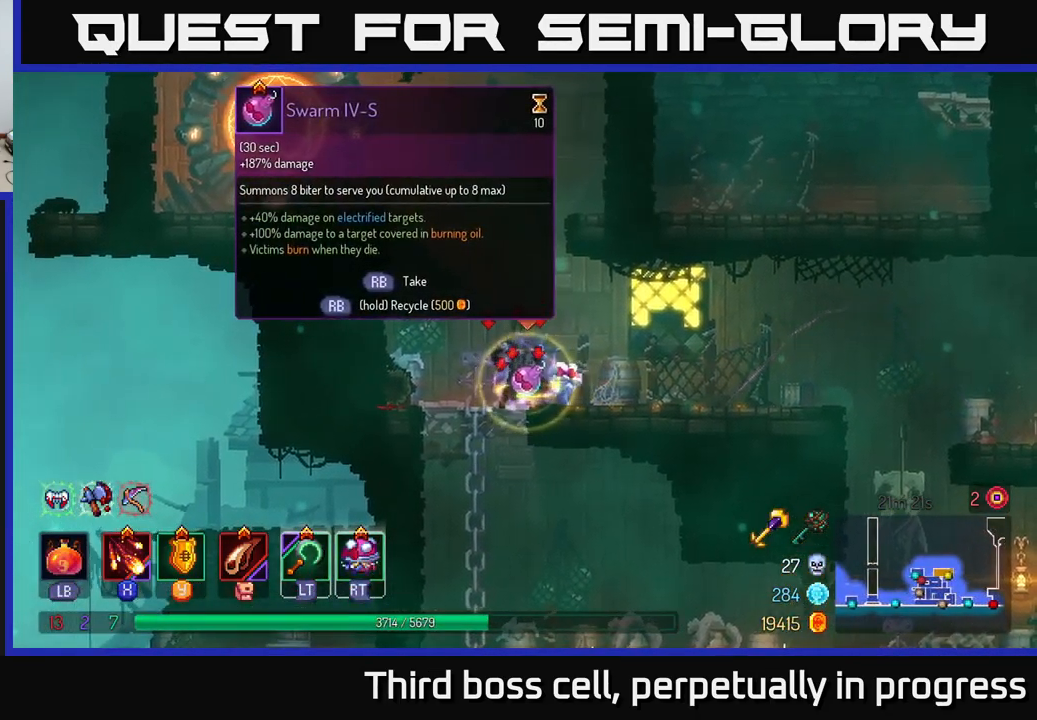
{"buttons": [], "left_stick": "right", "right_stick": "center", "events": [[267, "left_stick", "right"], [350, "R1", "up"]]}
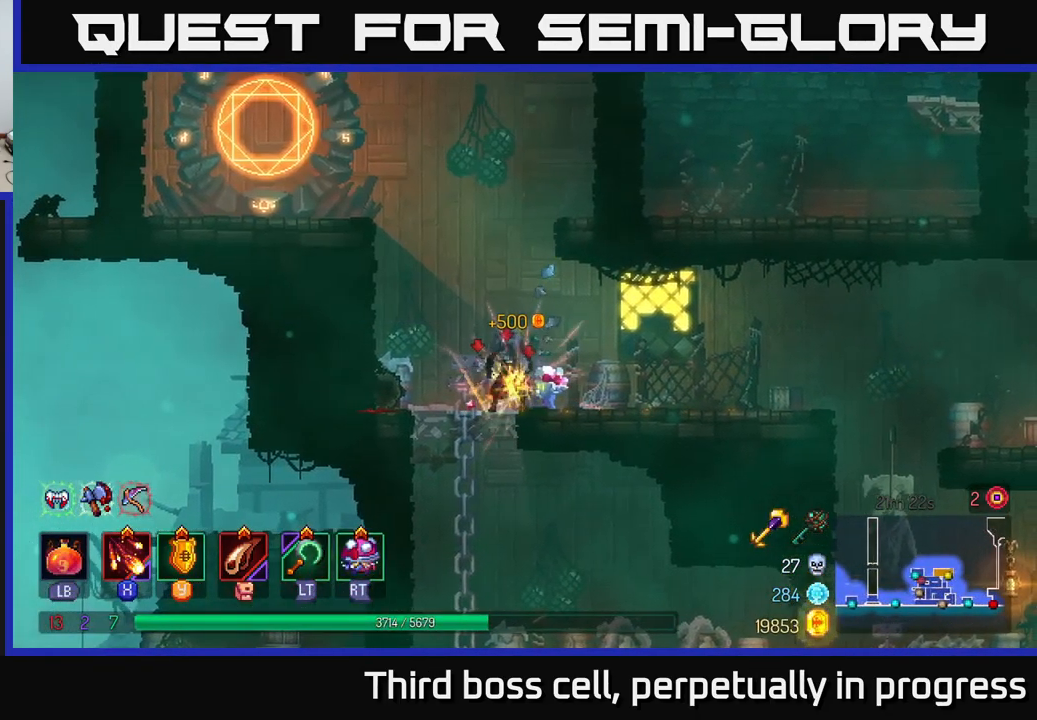
{"buttons": [], "left_stick": "right", "right_stick": "center", "events": []}
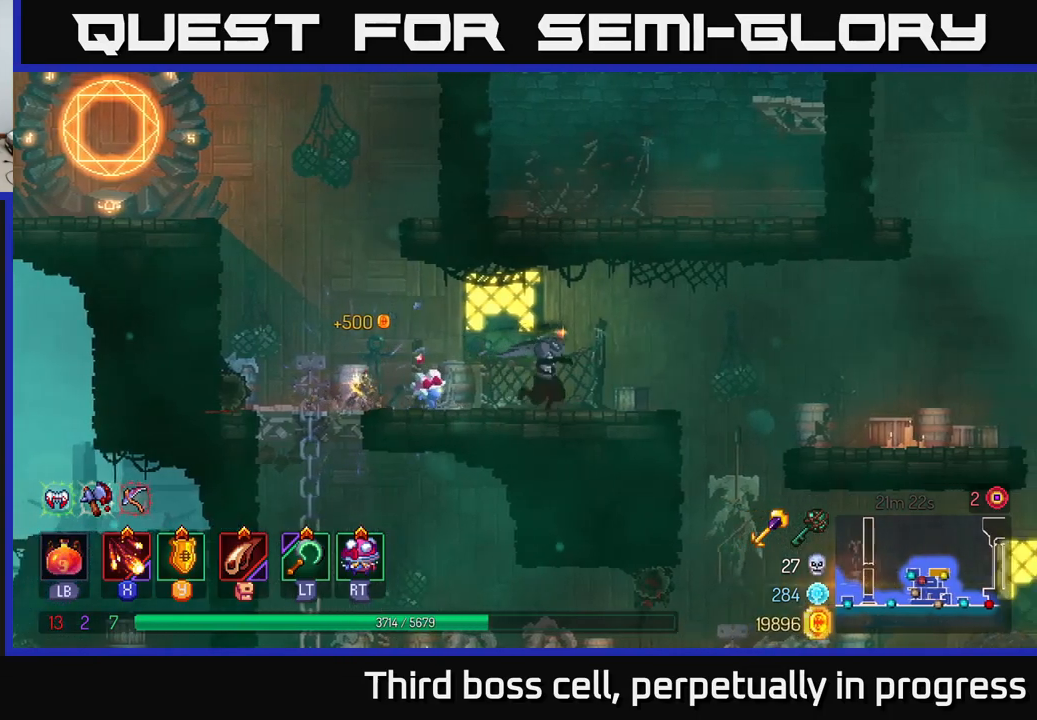
{"buttons": [], "left_stick": "right", "right_stick": "center", "events": [[134, "A", "down"], [317, "A", "up"]]}
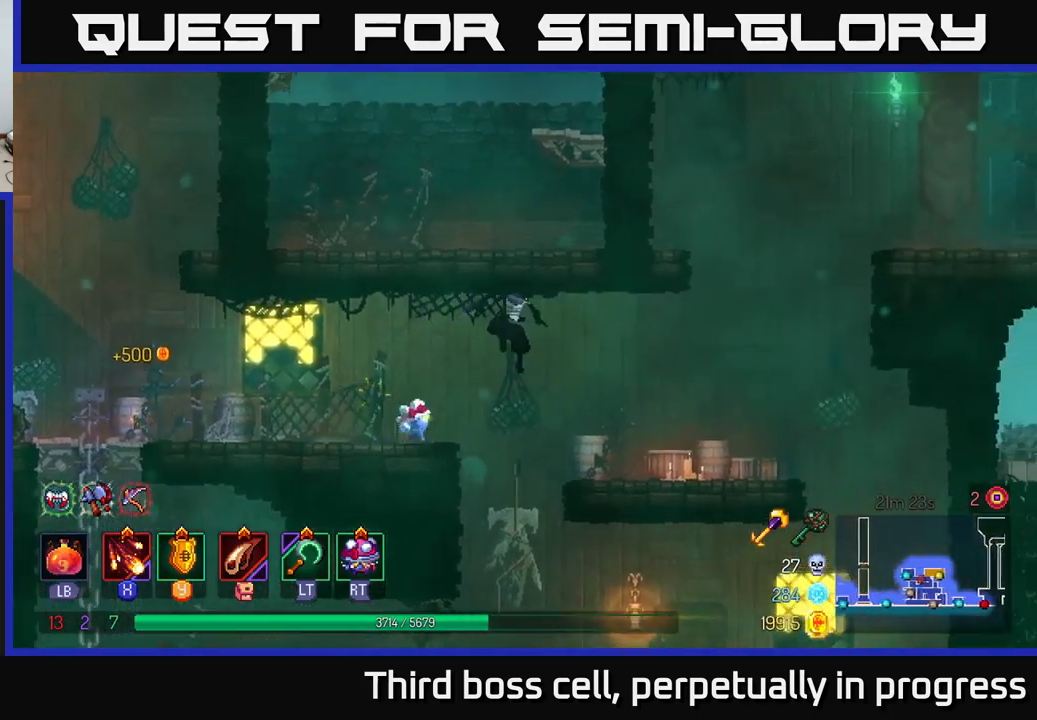
{"buttons": ["A"], "left_stick": "right", "right_stick": "center", "events": [[484, "A", "down"]]}
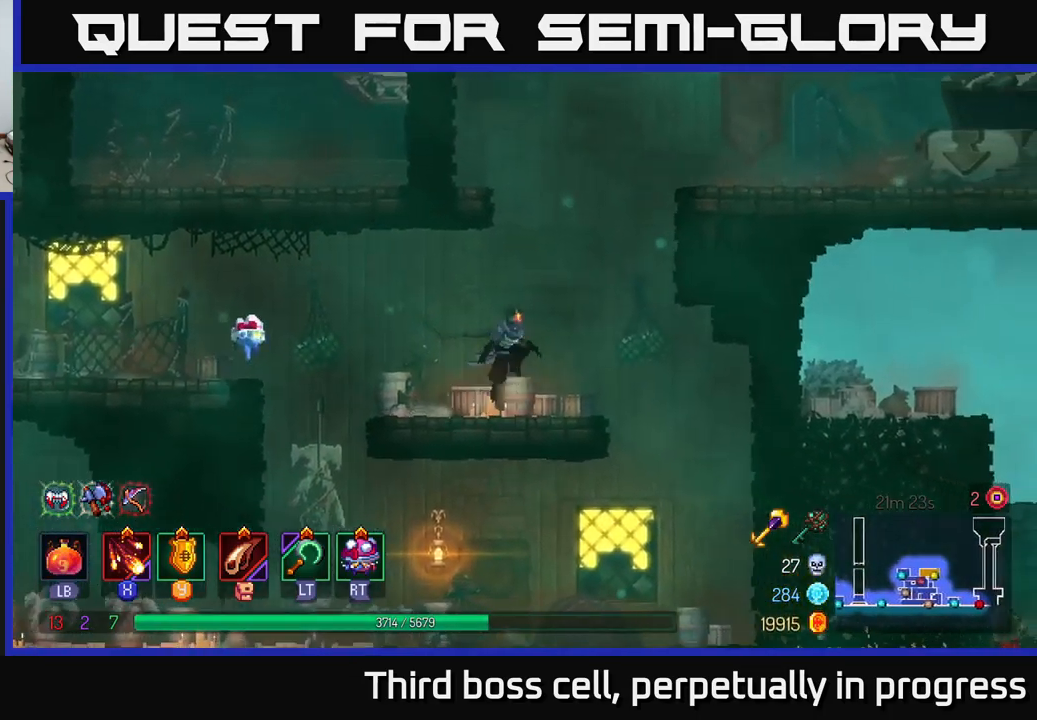
{"buttons": [], "left_stick": "right", "right_stick": "center", "events": [[100, "A", "up"], [234, "A", "down"], [450, "A", "up"]]}
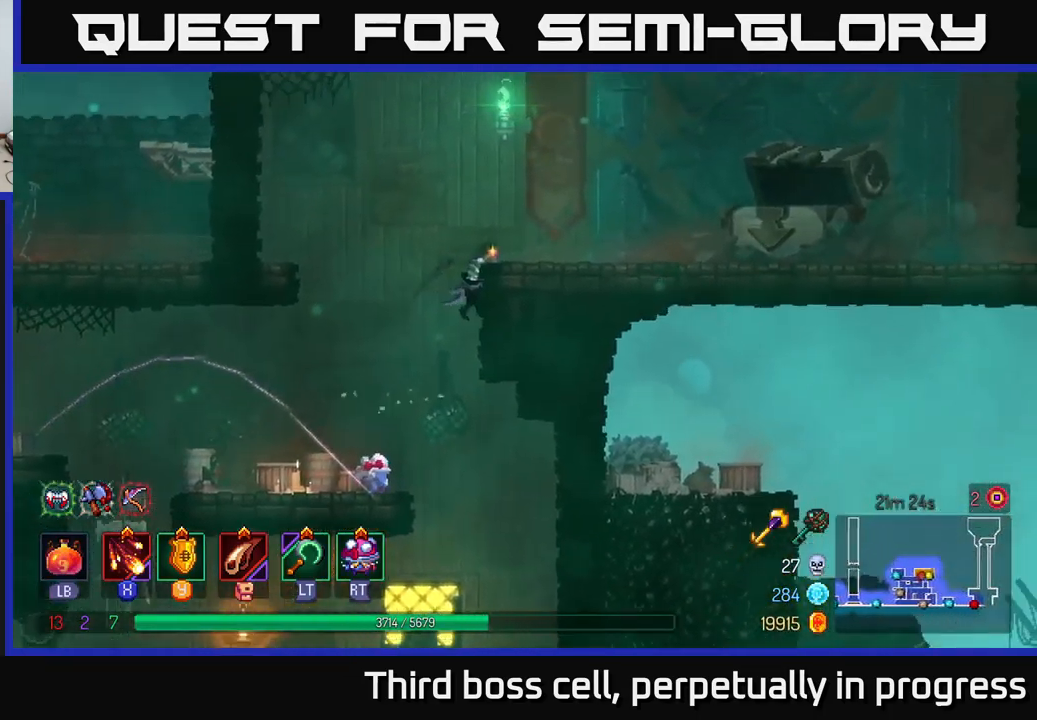
{"buttons": [], "left_stick": "right", "right_stick": "up-right", "events": [[150, "right_stick", "up"], [300, "right_stick", "up-right"]]}
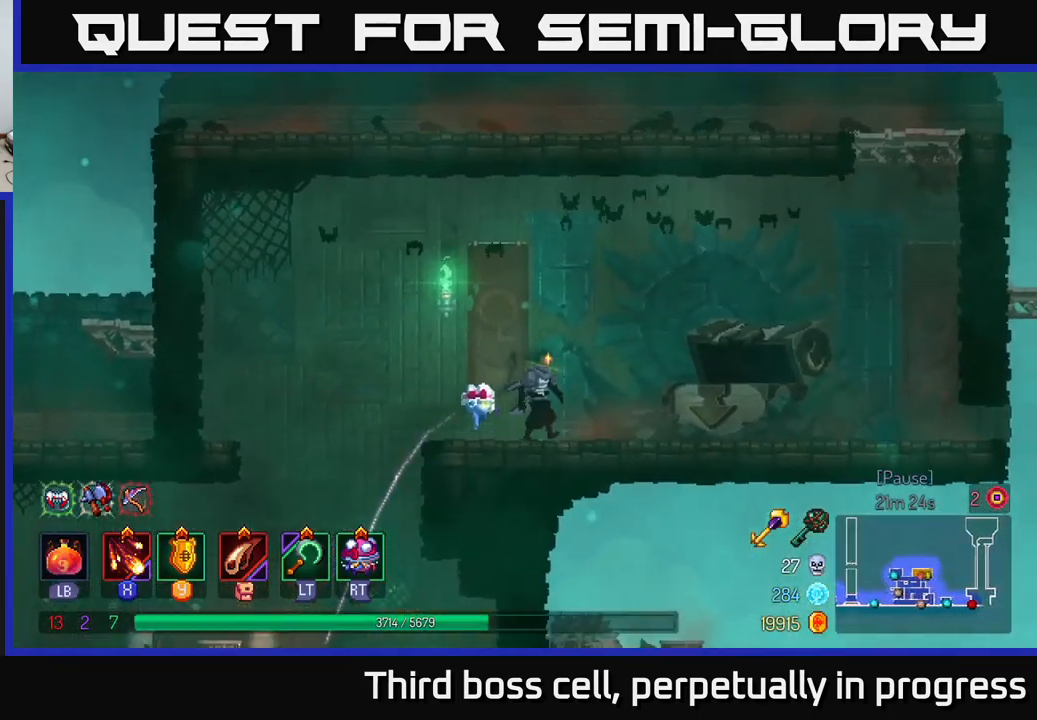
{"buttons": [], "left_stick": "right", "right_stick": "up-right", "events": [[17, "left_stick", "left"], [117, "left_stick", "right"]]}
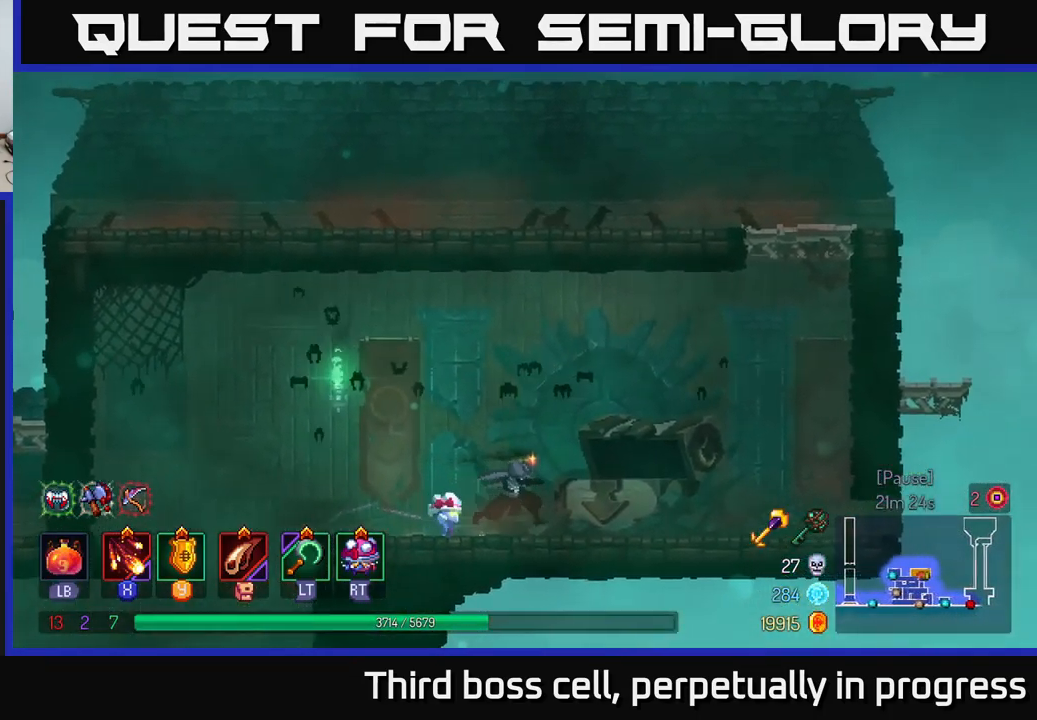
{"buttons": [], "left_stick": "right", "right_stick": "center", "events": [[117, "right_stick", "down-right"], [334, "right_stick", "right"], [500, "right_stick", "center"]]}